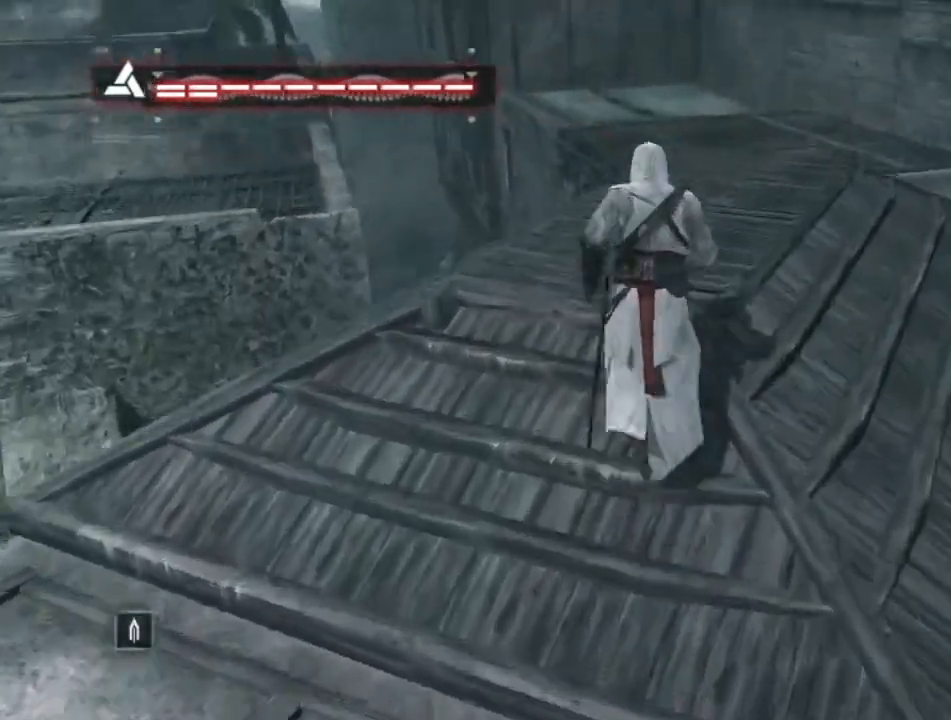
Gameplay with keyboard and mouse; each line is a JSON object with the keys and mouse buttons held at the frame after it. "events" lists presses ("down") and releases ("up") of "1", "2", "3", "4", "5", "a", "alt", "c", "caps_lock", "ctrl", "d", "e", "f", "g", "q", "r", "s", "shift", "space", "t", "tab", "v", "w", "x", "z", "mouse_left", "mouse_wheel" and "mouse_right" between this image and that frame as [ms after this image, input, new state], when the widget could be followed in between. "mouse_left", "mouse_wheel", "mouse_right" = the "left", "wheel", "right" buttons of the "mouse" list. No other keys are recorded. "wheel" means that the mouse wheel is clicked or scrolled. "mouse_move" is the direction in which the mouse moves at that frame (one of eight, or "still"), when it could be read.
{"keys": ["shift", "space", "w"], "mouse": [], "mouse_move": "left", "events": [[500, "space", "down"]]}
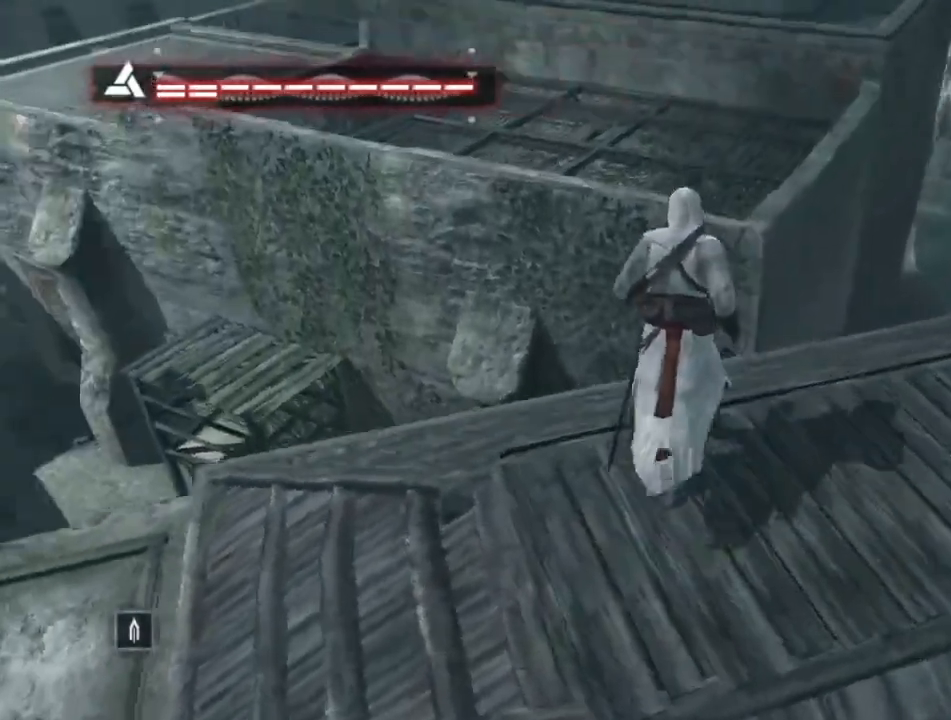
{"keys": ["shift", "space", "w"], "mouse": [], "mouse_move": "still", "events": []}
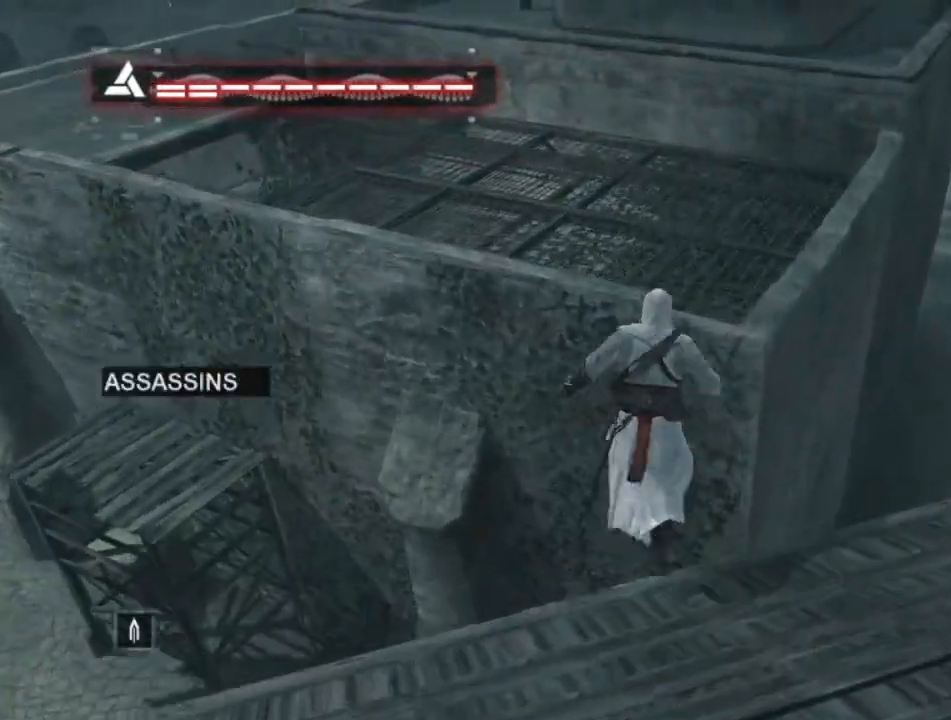
{"keys": ["shift", "space", "w"], "mouse": [], "mouse_move": "left", "events": []}
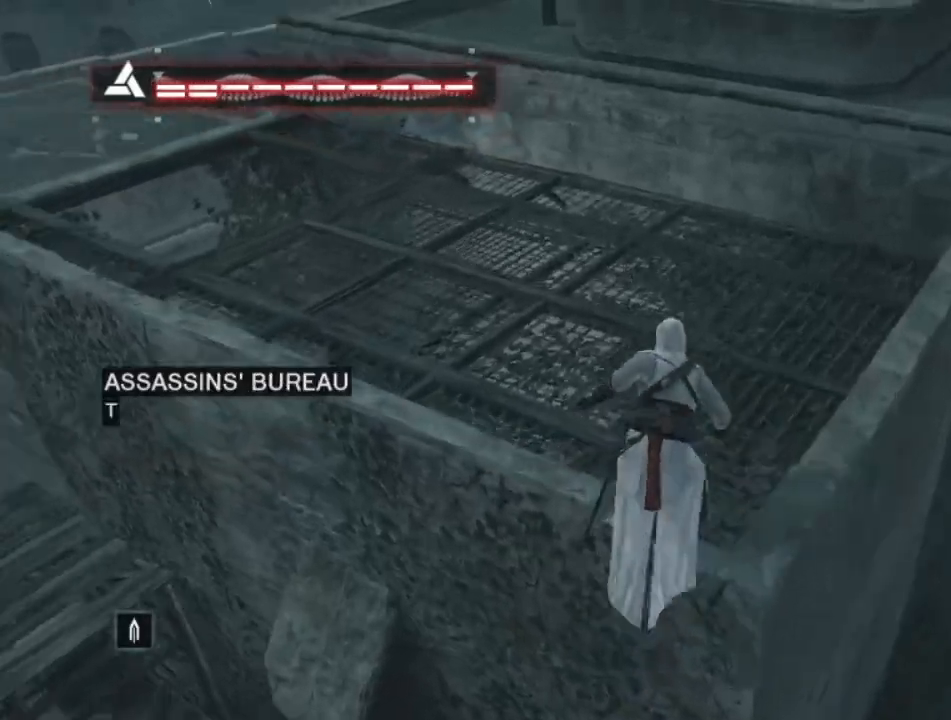
{"keys": [], "mouse": [], "mouse_move": "still", "events": [[300, "shift", "up"], [300, "space", "up"], [300, "w", "up"]]}
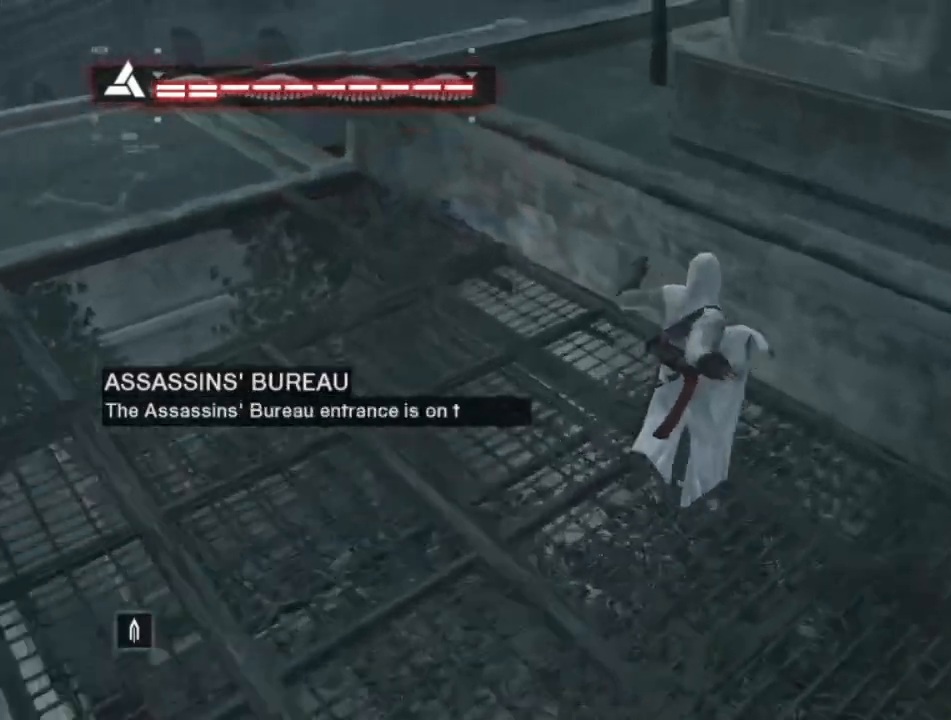
{"keys": [], "mouse": [], "mouse_move": "still", "events": []}
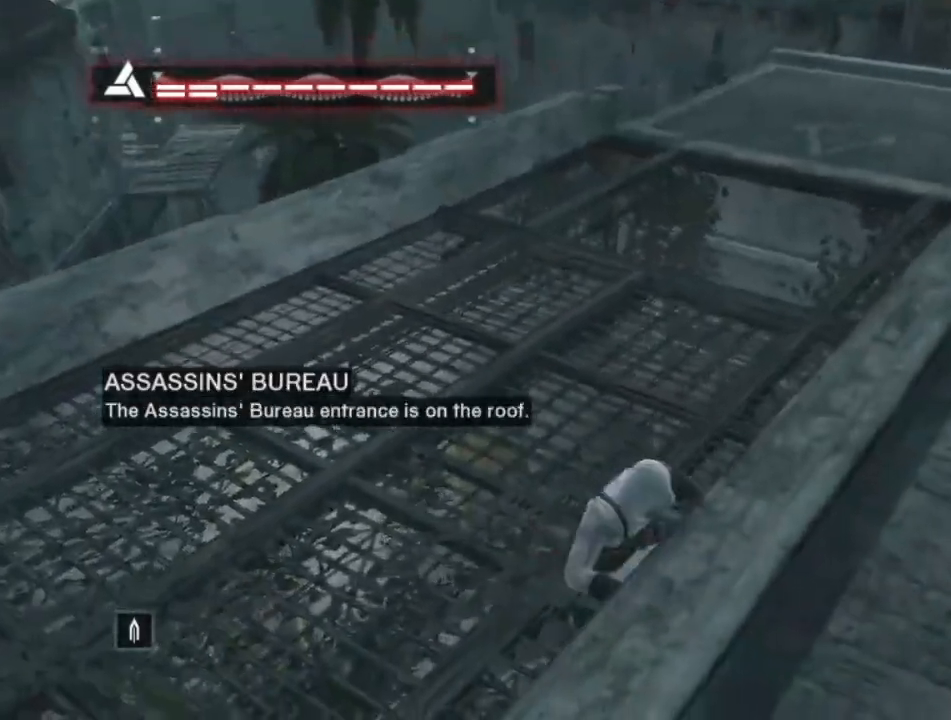
{"keys": ["w"], "mouse": [], "mouse_move": "right", "events": [[67, "w", "down"]]}
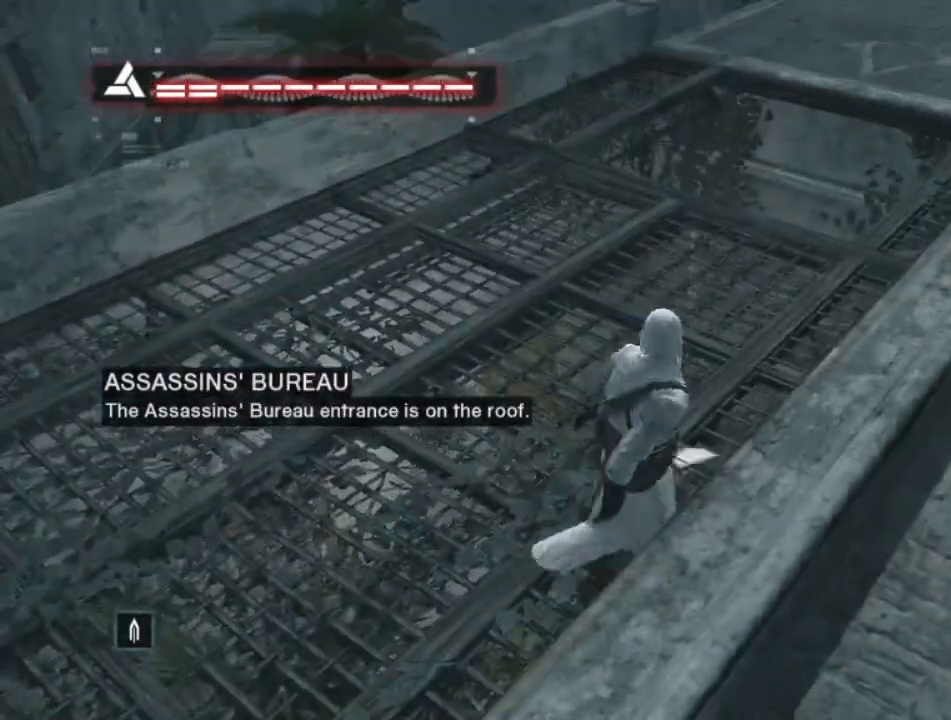
{"keys": ["shift", "w"], "mouse": [], "mouse_move": "right", "events": [[67, "shift", "down"]]}
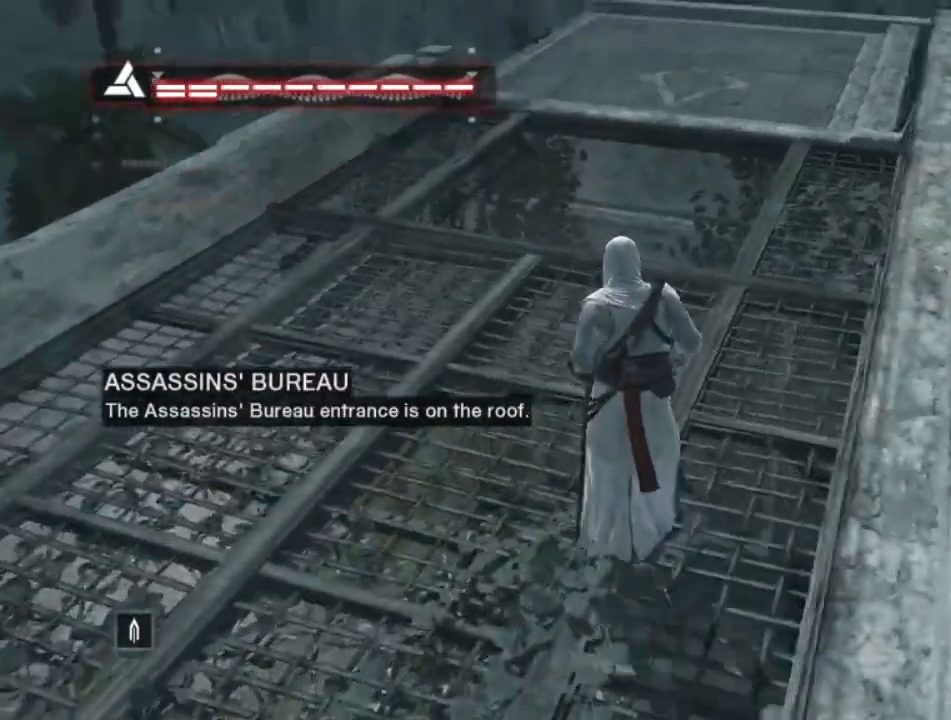
{"keys": ["shift", "space", "w"], "mouse": [], "mouse_move": "still", "events": [[50, "space", "down"]]}
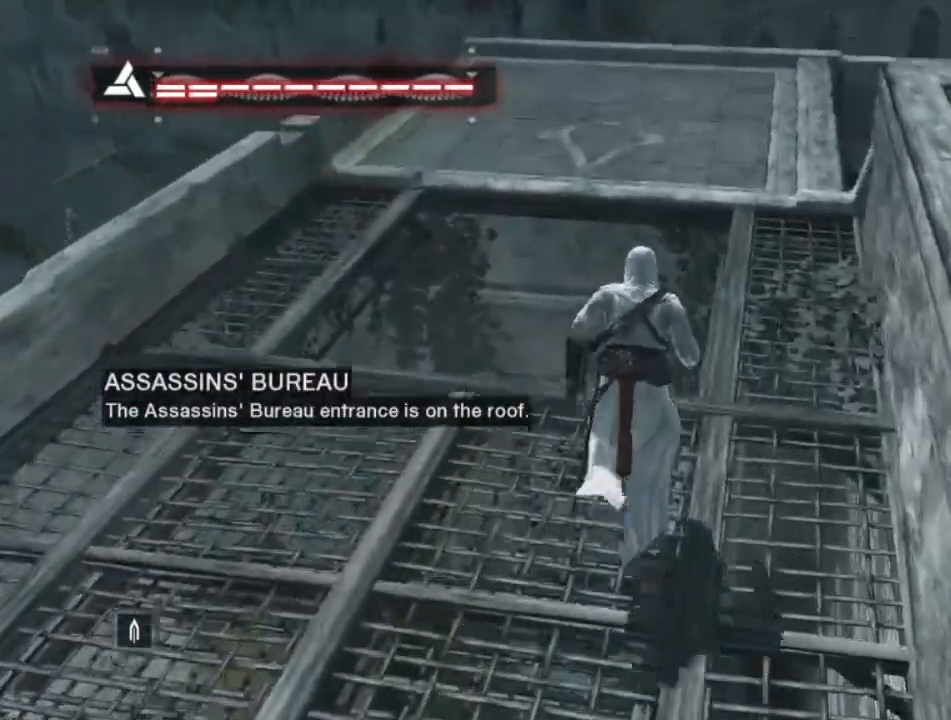
{"keys": [], "mouse": [], "mouse_move": "still", "events": [[433, "space", "up"], [433, "w", "up"], [483, "shift", "up"]]}
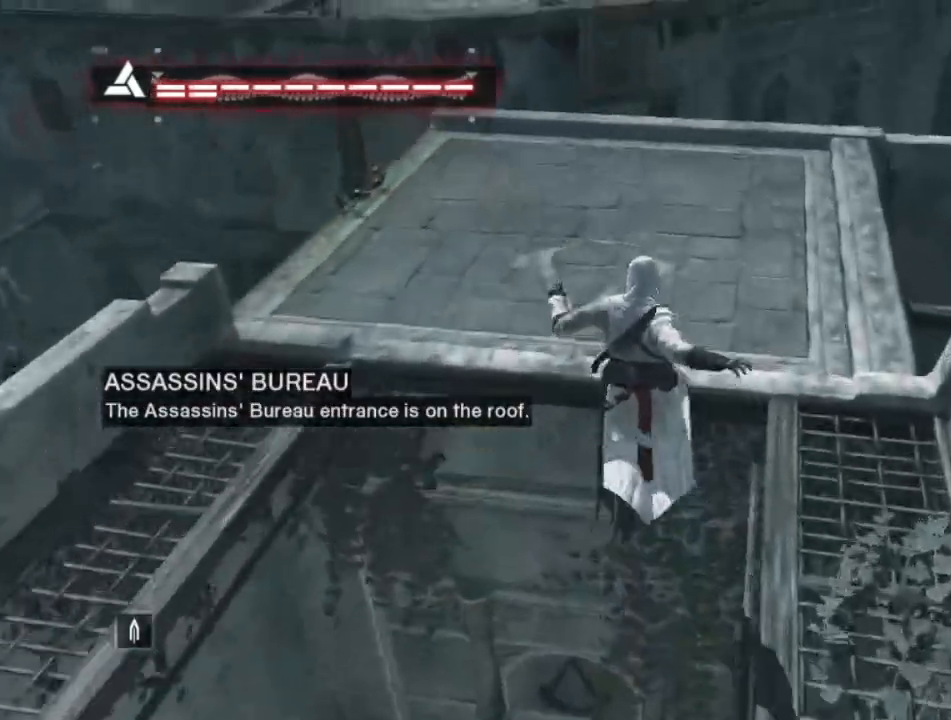
{"keys": [], "mouse": [], "mouse_move": "still", "events": []}
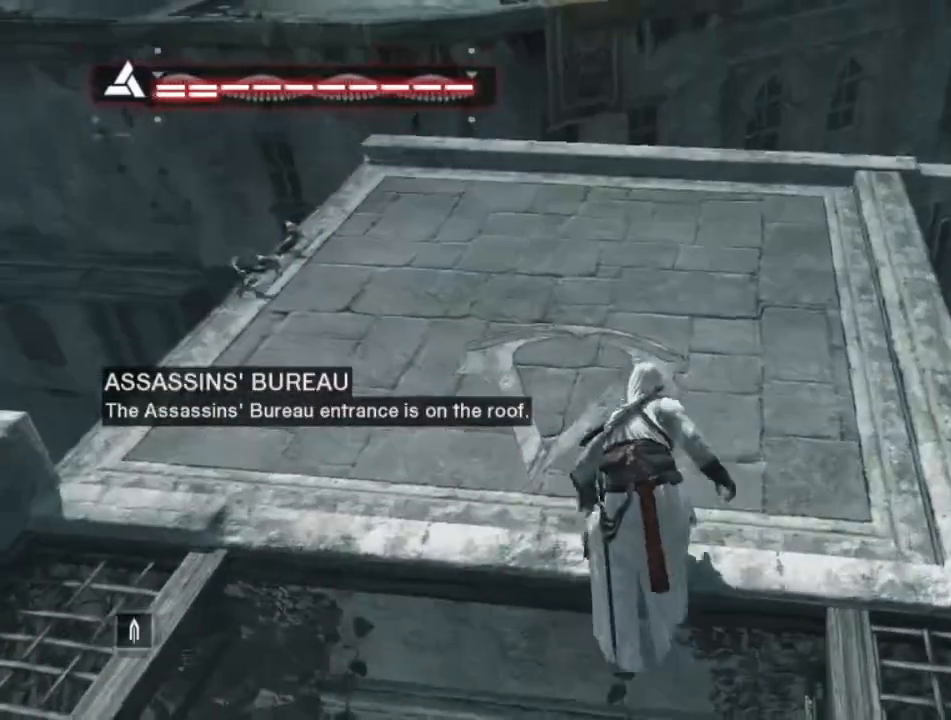
{"keys": ["s"], "mouse": [], "mouse_move": "still", "events": [[50, "s", "down"], [133, "mouse_right", "down"], [317, "mouse_right", "up"]]}
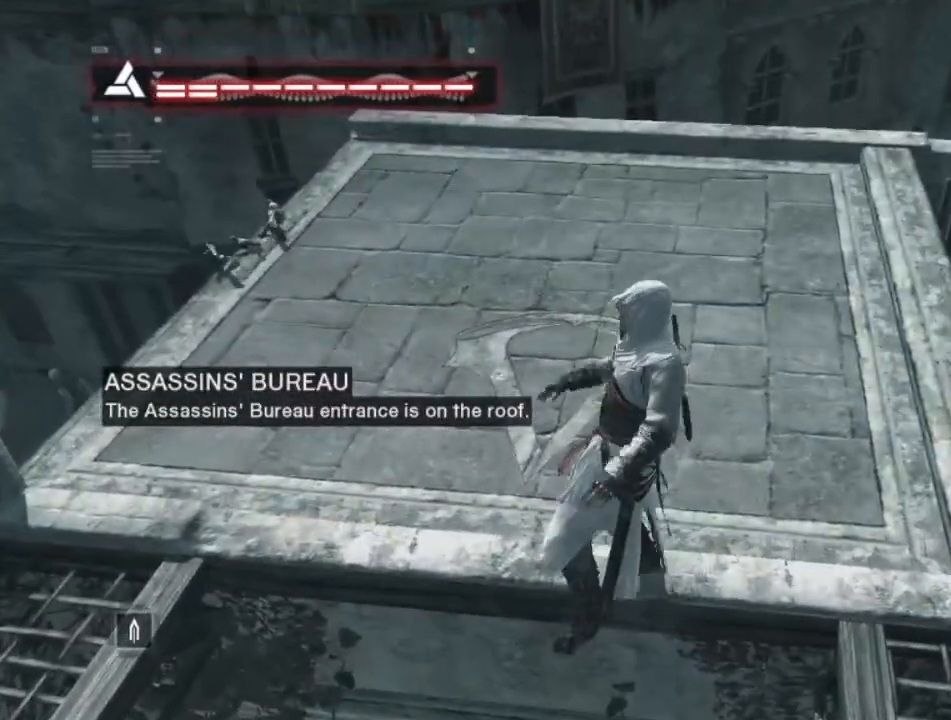
{"keys": [], "mouse": [], "mouse_move": "still", "events": [[67, "mouse_right", "down"], [350, "mouse_right", "up"], [433, "s", "up"]]}
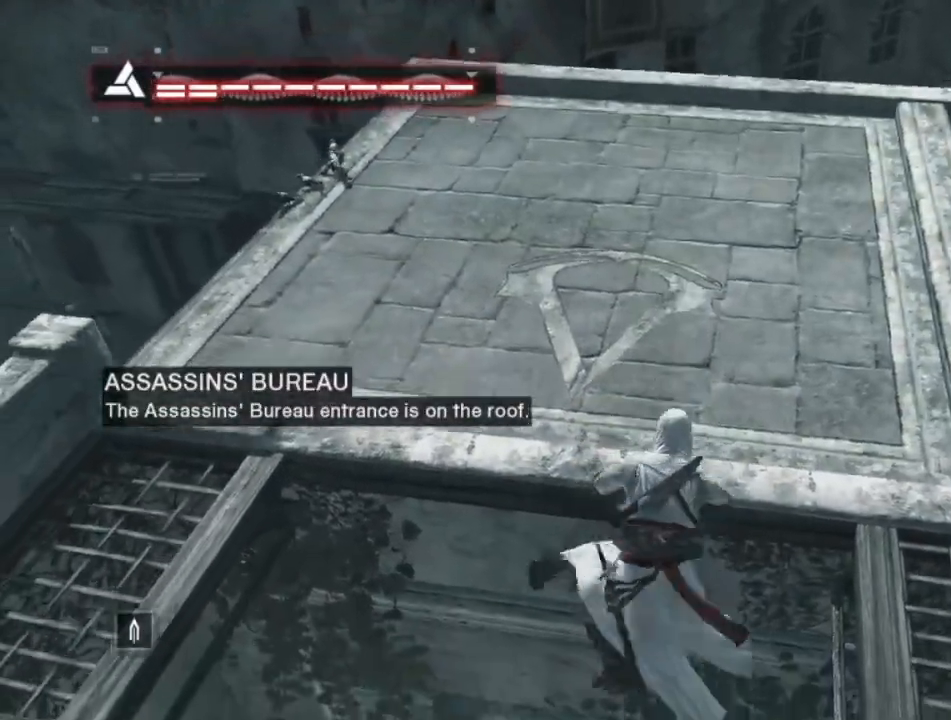
{"keys": [], "mouse": [], "mouse_move": "still", "events": [[217, "mouse_right", "down"], [300, "mouse_right", "up"], [400, "mouse_right", "down"], [450, "mouse_right", "up"]]}
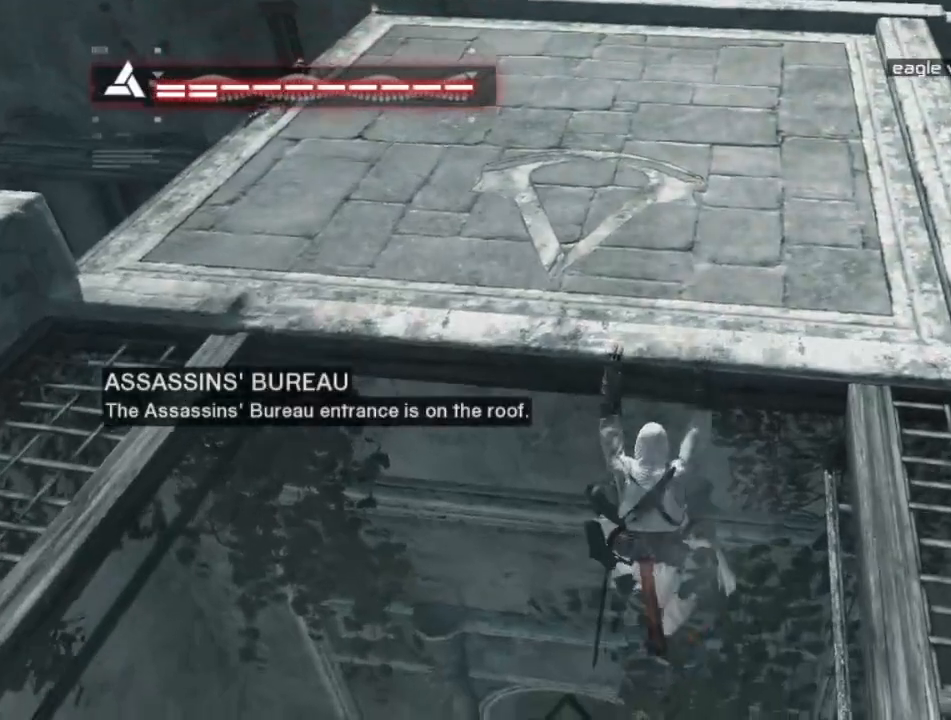
{"keys": [], "mouse": [], "mouse_move": "still", "events": [[50, "mouse_right", "down"], [100, "mouse_right", "up"], [233, "mouse_right", "down"], [283, "mouse_right", "up"], [367, "mouse_right", "down"], [467, "mouse_right", "up"]]}
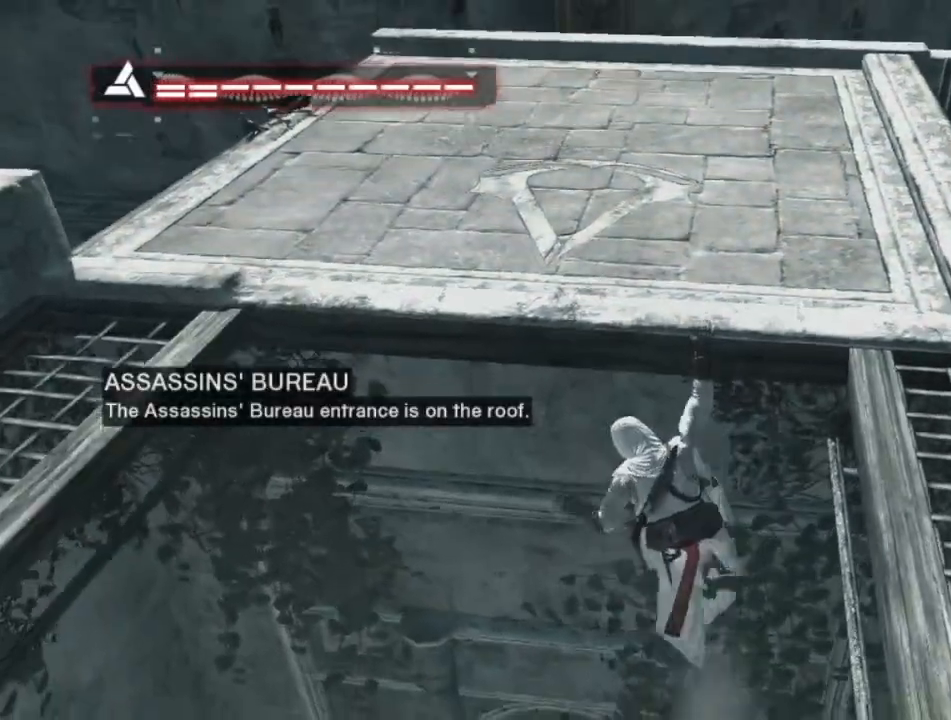
{"keys": [], "mouse": [], "mouse_move": "still", "events": []}
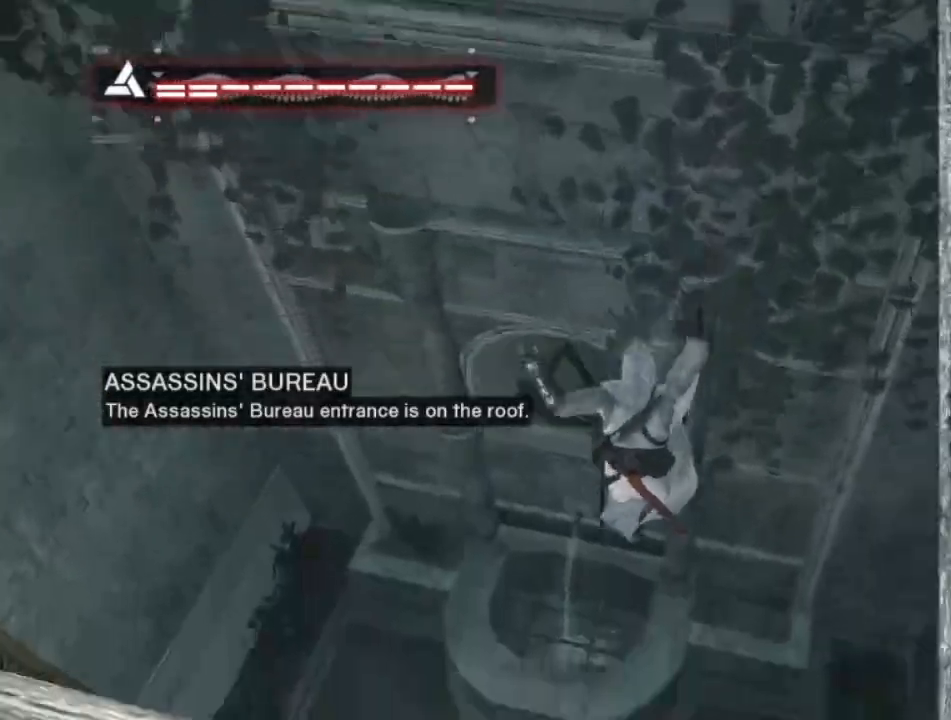
{"keys": [], "mouse": [], "mouse_move": "still", "events": []}
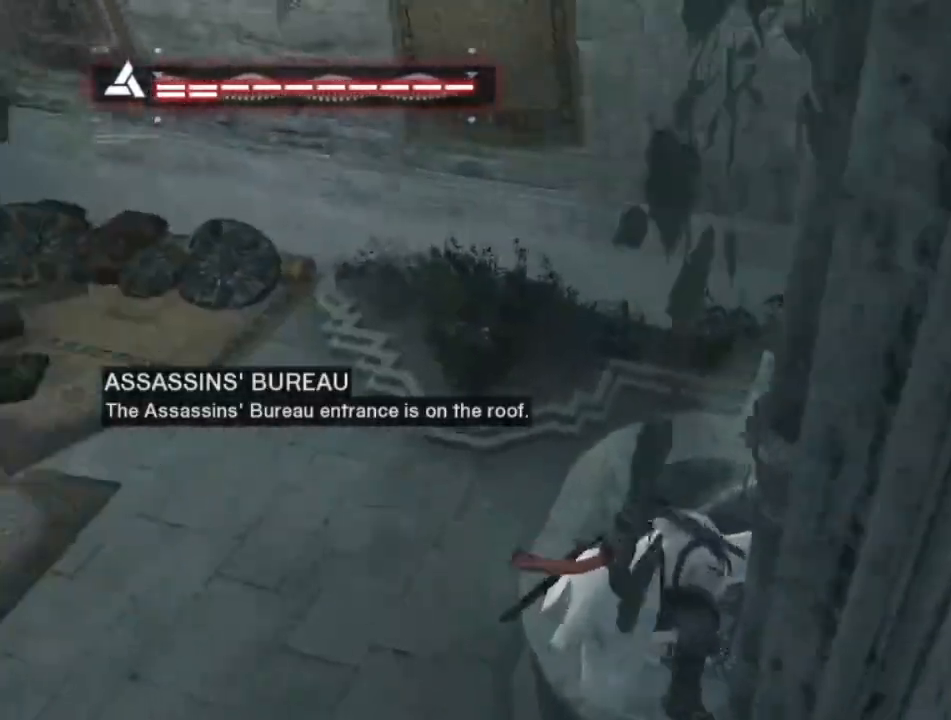
{"keys": [], "mouse": [], "mouse_move": "still", "events": []}
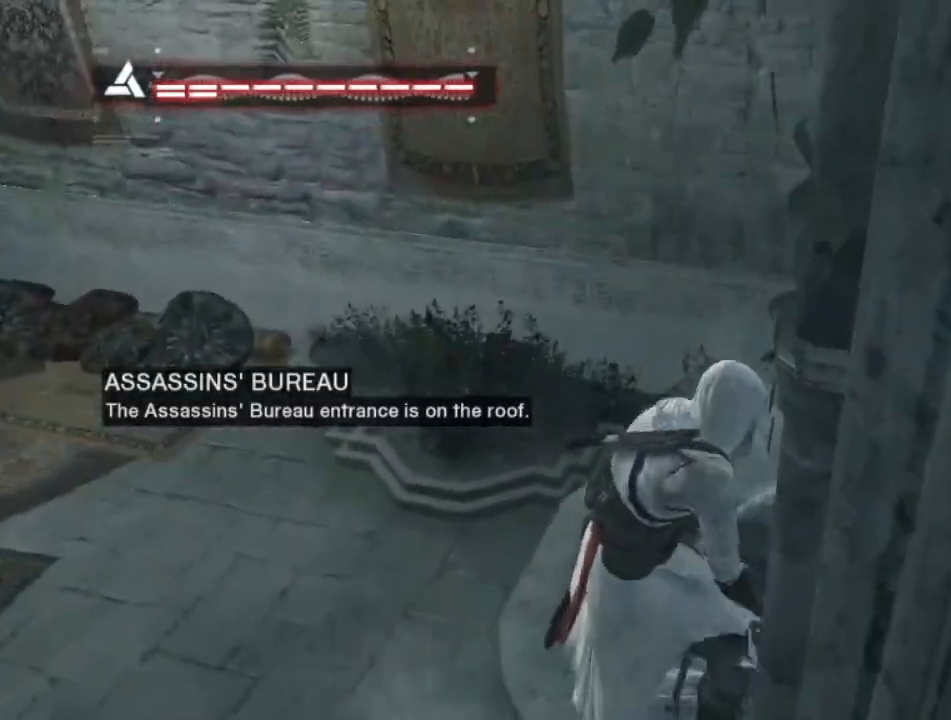
{"keys": ["w"], "mouse": [], "mouse_move": "still", "events": [[300, "w", "down"]]}
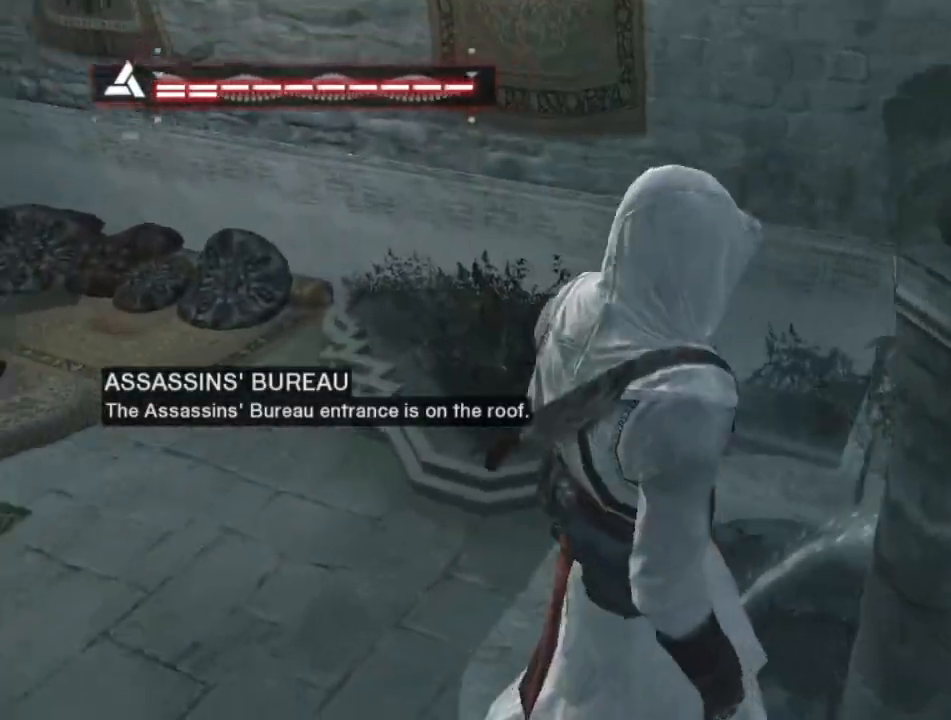
{"keys": ["a", "w"], "mouse": [], "mouse_move": "still", "events": [[317, "a", "down"]]}
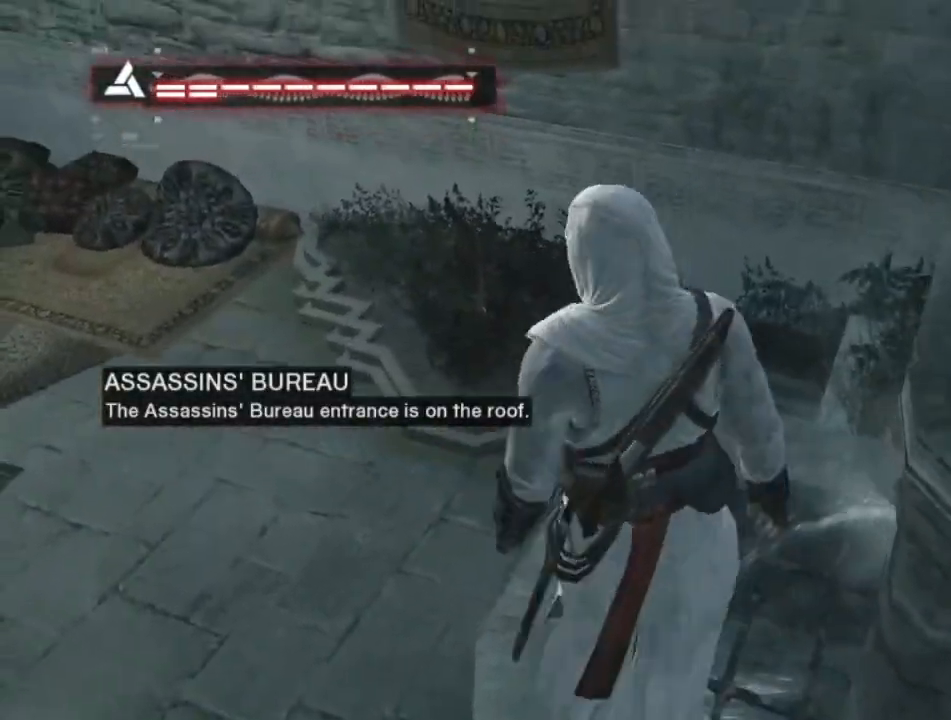
{"keys": ["shift", "w"], "mouse": [], "mouse_move": "right", "events": [[133, "a", "up"], [267, "shift", "down"]]}
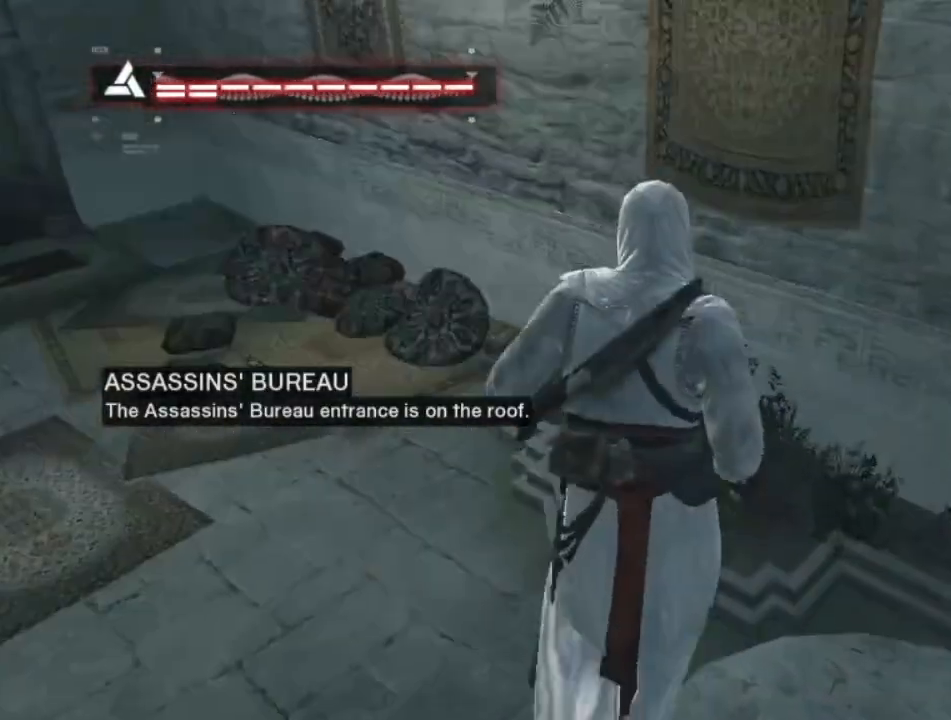
{"keys": ["a", "shift", "w"], "mouse": [], "mouse_move": "still", "events": [[50, "a", "down"]]}
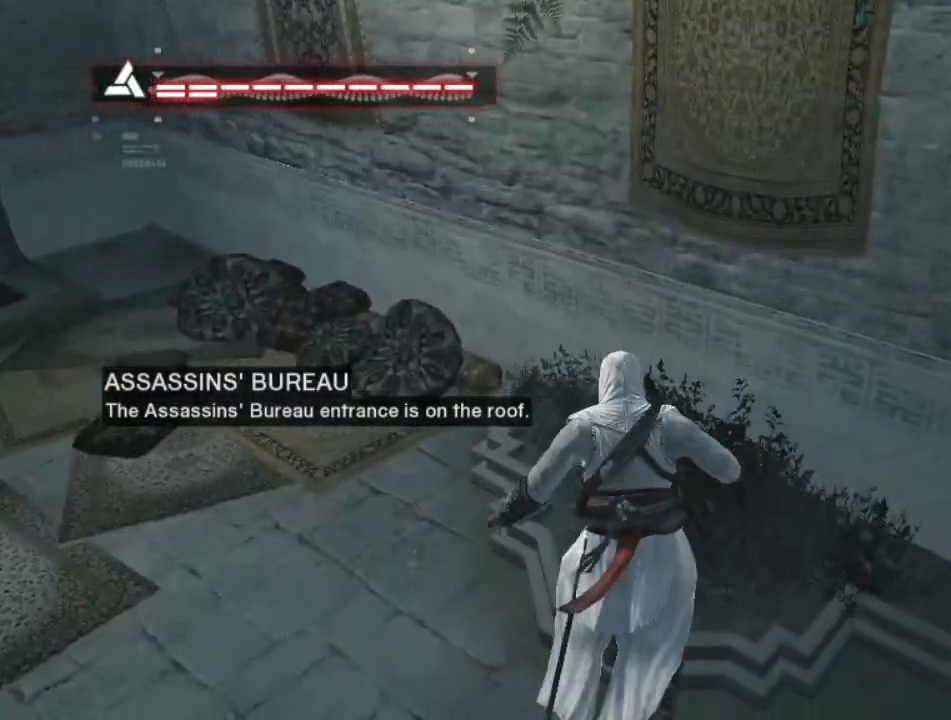
{"keys": ["a", "shift", "w"], "mouse": [], "mouse_move": "still", "events": []}
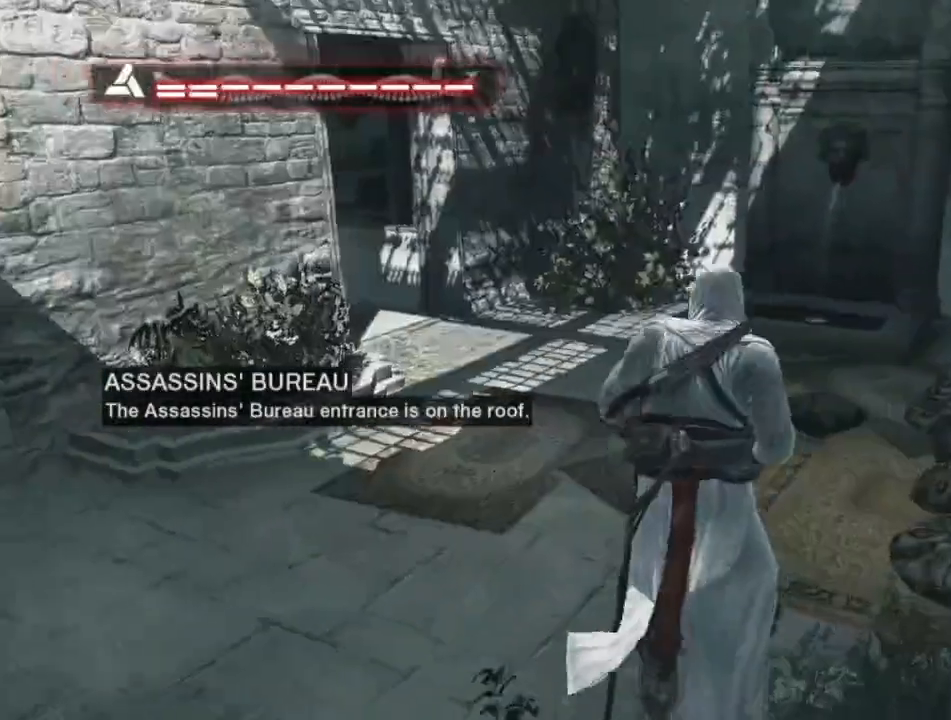
{"keys": ["shift", "w"], "mouse": [], "mouse_move": "still", "events": [[317, "a", "up"]]}
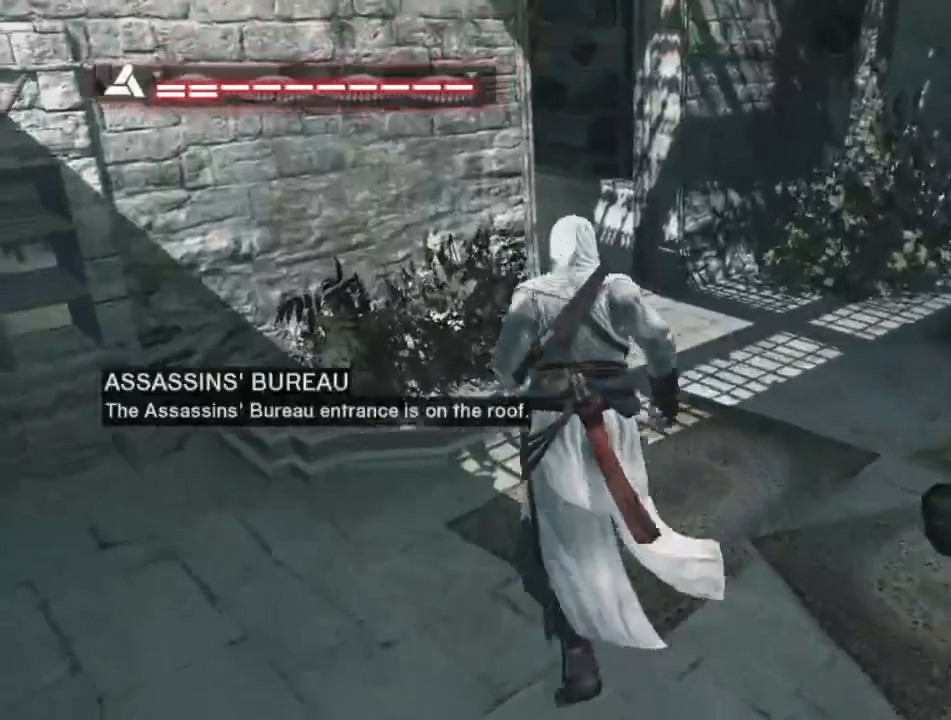
{"keys": ["shift", "w"], "mouse": [], "mouse_move": "still", "events": []}
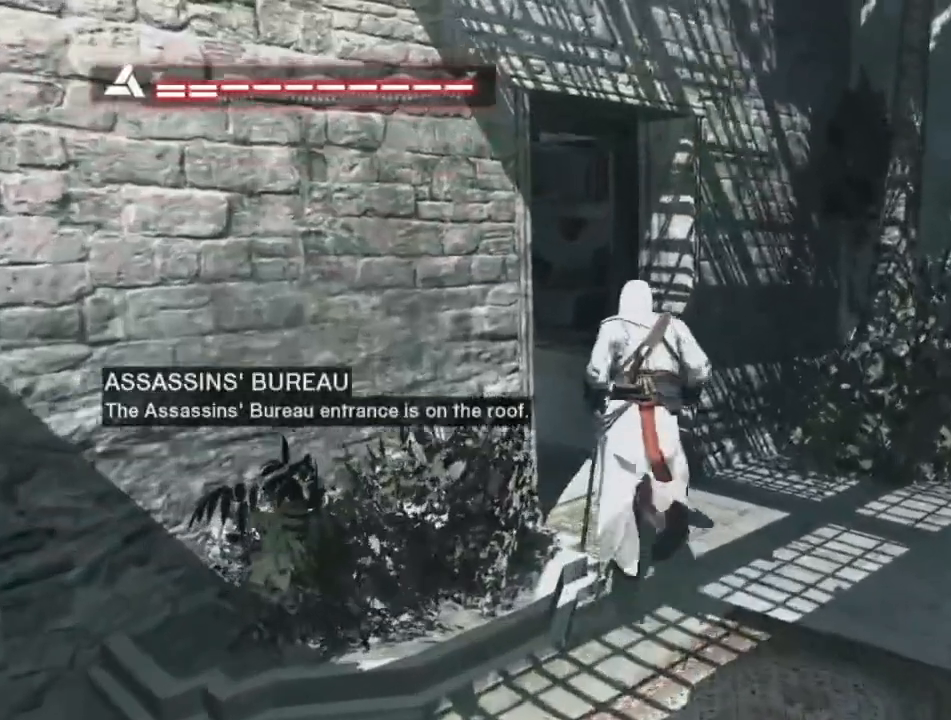
{"keys": ["a", "shift", "w"], "mouse": [], "mouse_move": "still", "events": [[267, "a", "down"]]}
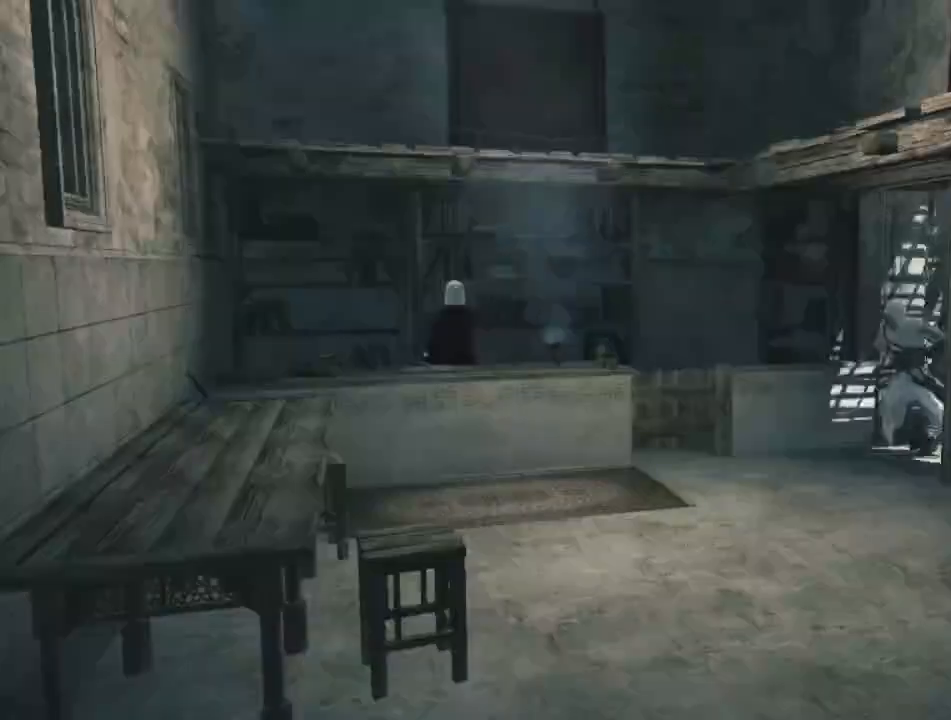
{"keys": ["a"], "mouse": [], "mouse_move": "still", "events": [[100, "a", "up"], [183, "a", "down"], [367, "shift", "up"], [367, "w", "up"]]}
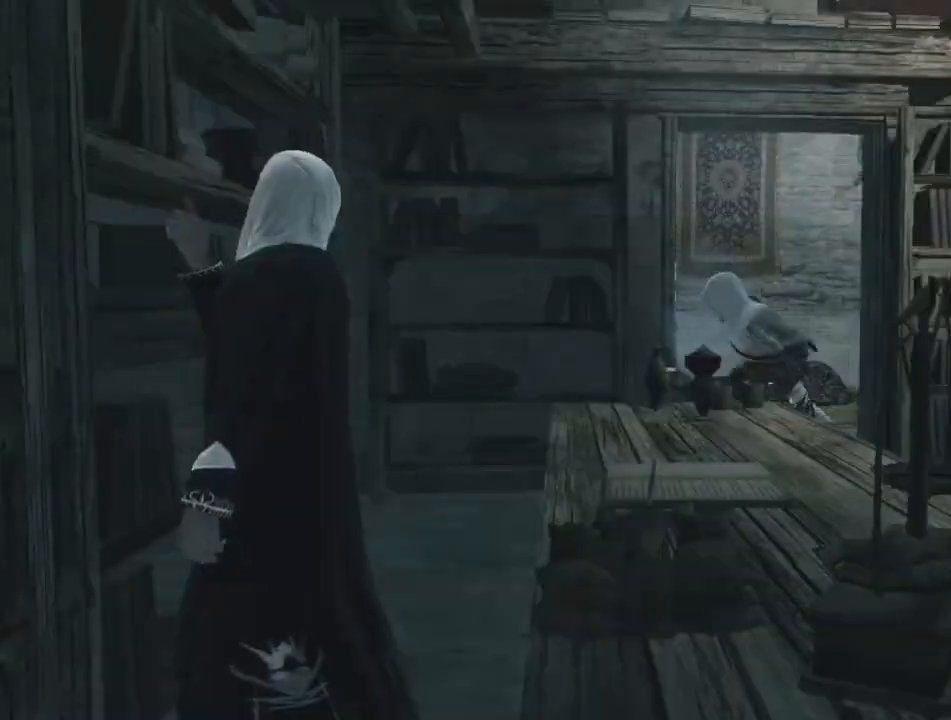
{"keys": ["s"], "mouse": [], "mouse_move": "still", "events": [[350, "a", "up"], [483, "s", "down"]]}
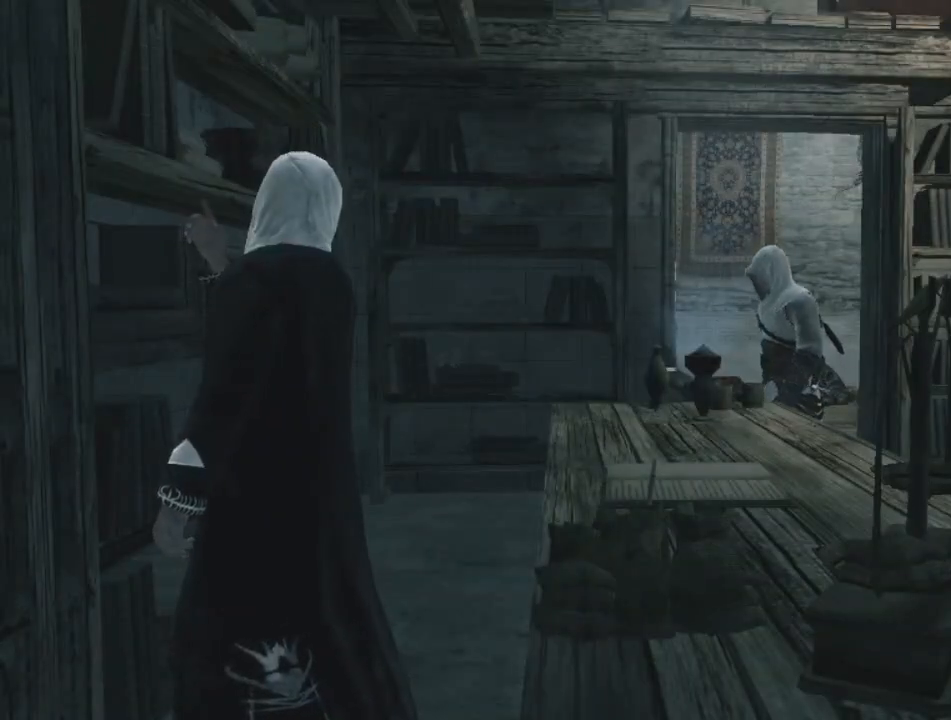
{"keys": ["s"], "mouse": [], "mouse_move": "still", "events": []}